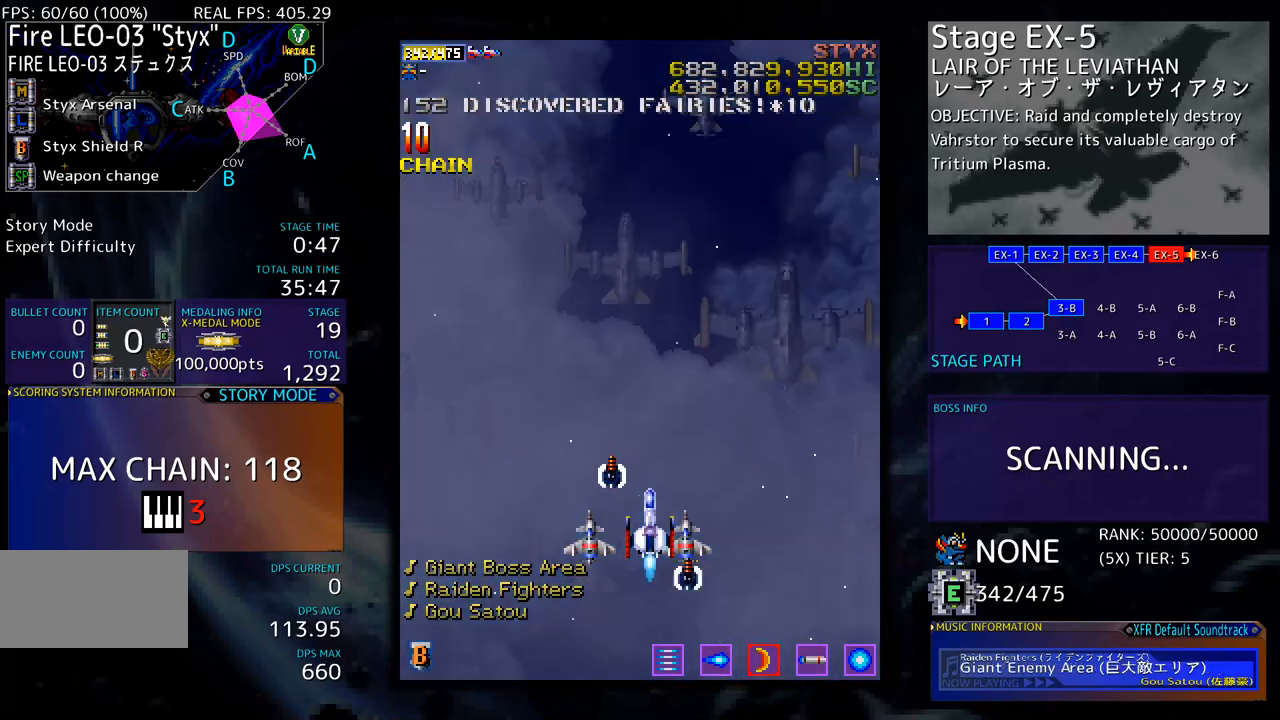
Gameplay with a controller; each line is a JSON object with the inputs held at the frame after it. "events" lists button and stick changes between this image and that frame as [ms after this image, input, new state], when the widget could be followed in between. Not read: L3 R3 other_buttons.
{"buttons": [], "events": []}
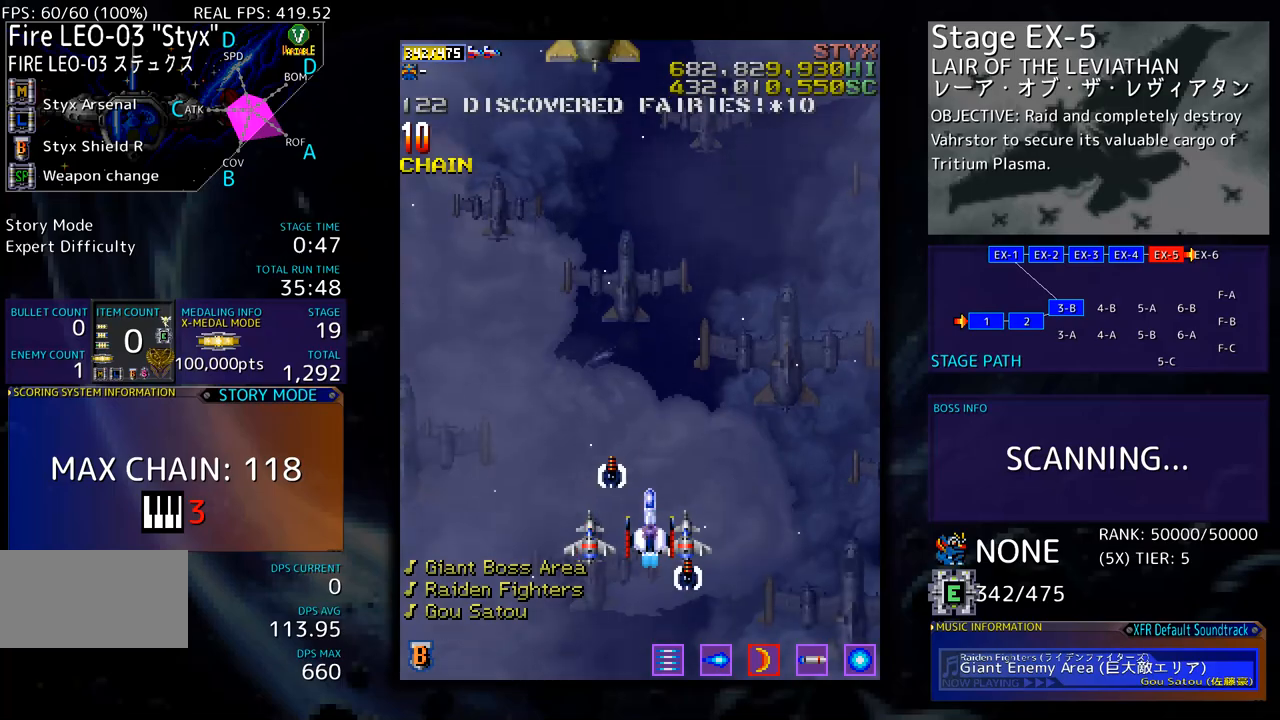
{"buttons": ["DPAD_DOWN", "DPAD_LEFT"], "events": [[150, "DPAD_LEFT", "down"], [233, "DPAD_DOWN", "down"]]}
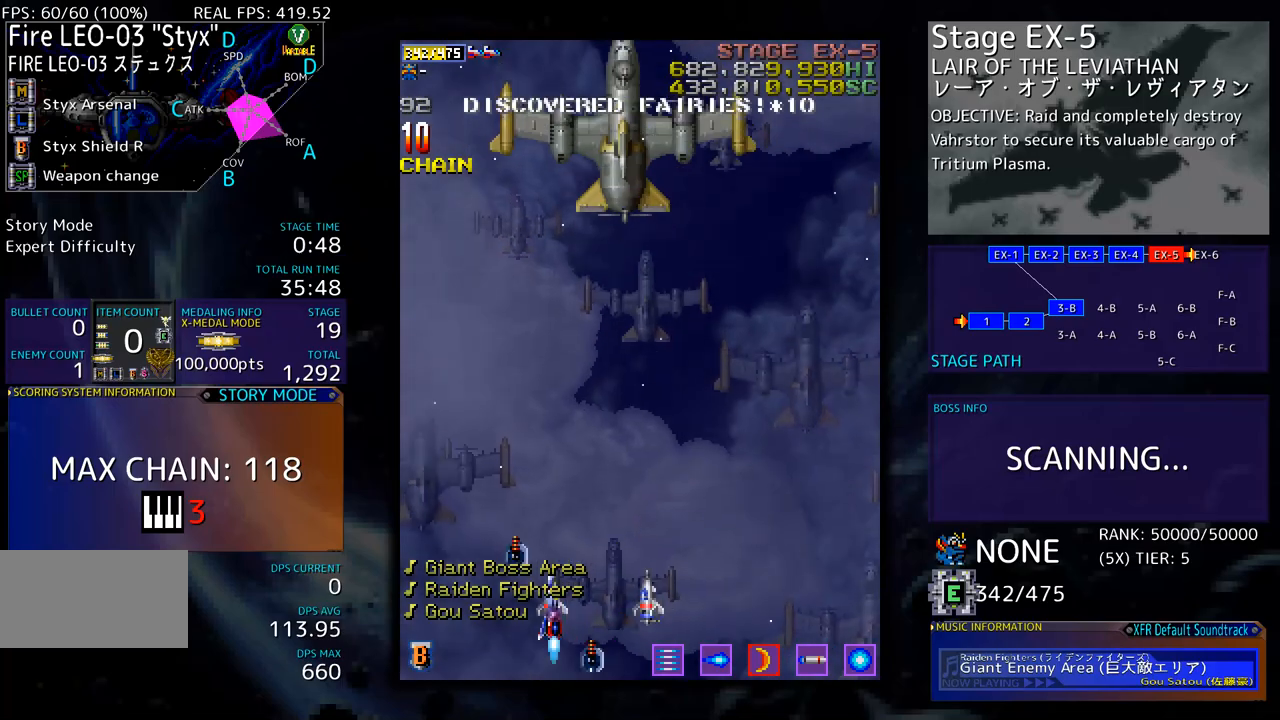
{"buttons": [], "events": [[16, "DPAD_LEFT", "up"], [50, "DPAD_RIGHT", "down"], [217, "DPAD_RIGHT", "up"], [234, "DPAD_DOWN", "up"]]}
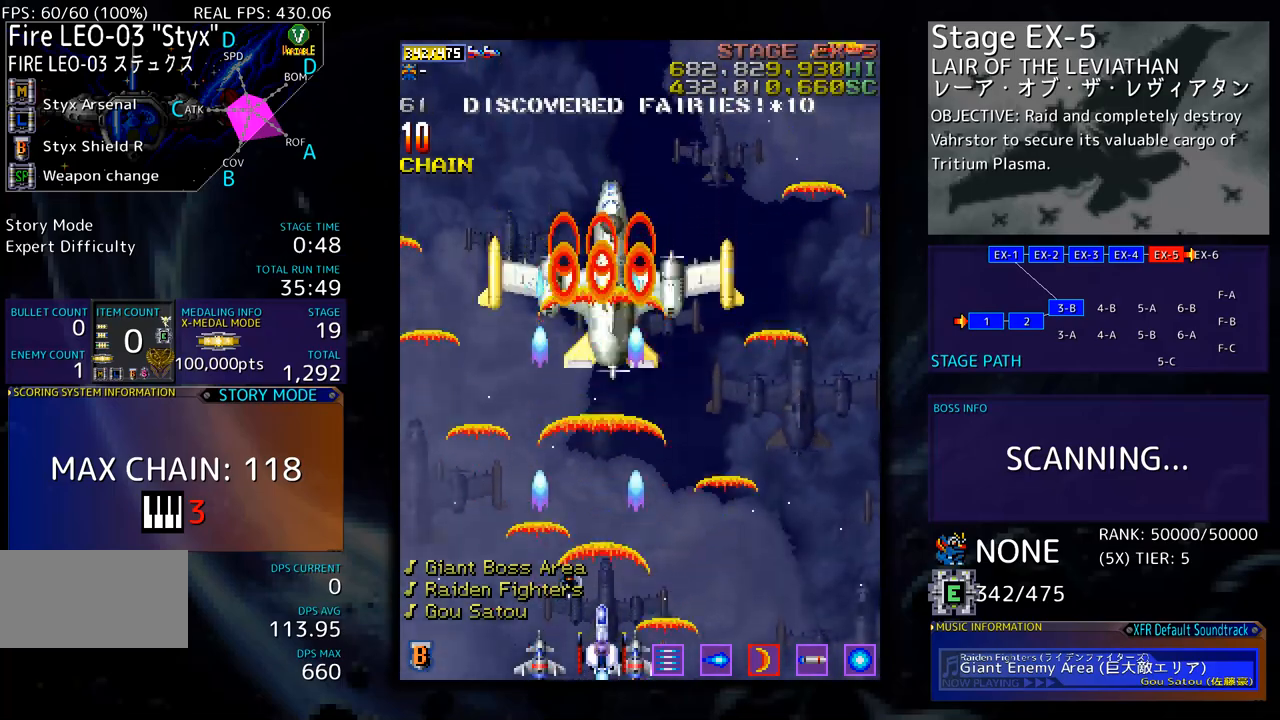
{"buttons": ["DPAD_RIGHT"], "events": [[184, "DPAD_LEFT", "down"], [234, "DPAD_UP", "down"], [267, "DPAD_LEFT", "up"], [284, "DPAD_DOWN", "down"], [284, "DPAD_RIGHT", "down"], [284, "DPAD_UP", "up"], [468, "DPAD_DOWN", "up"]]}
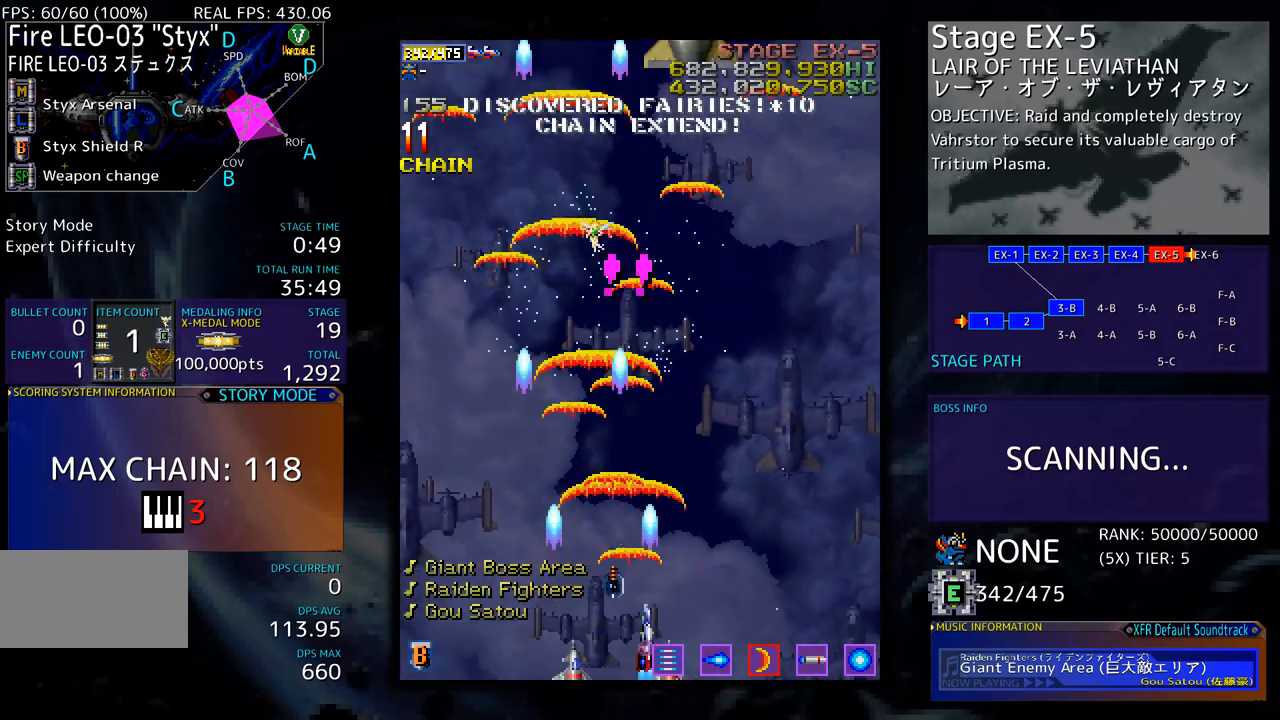
{"buttons": ["DPAD_RIGHT"], "events": [[50, "DPAD_UP", "down"], [251, "DPAD_RIGHT", "up"], [251, "DPAD_UP", "up"], [401, "DPAD_RIGHT", "down"]]}
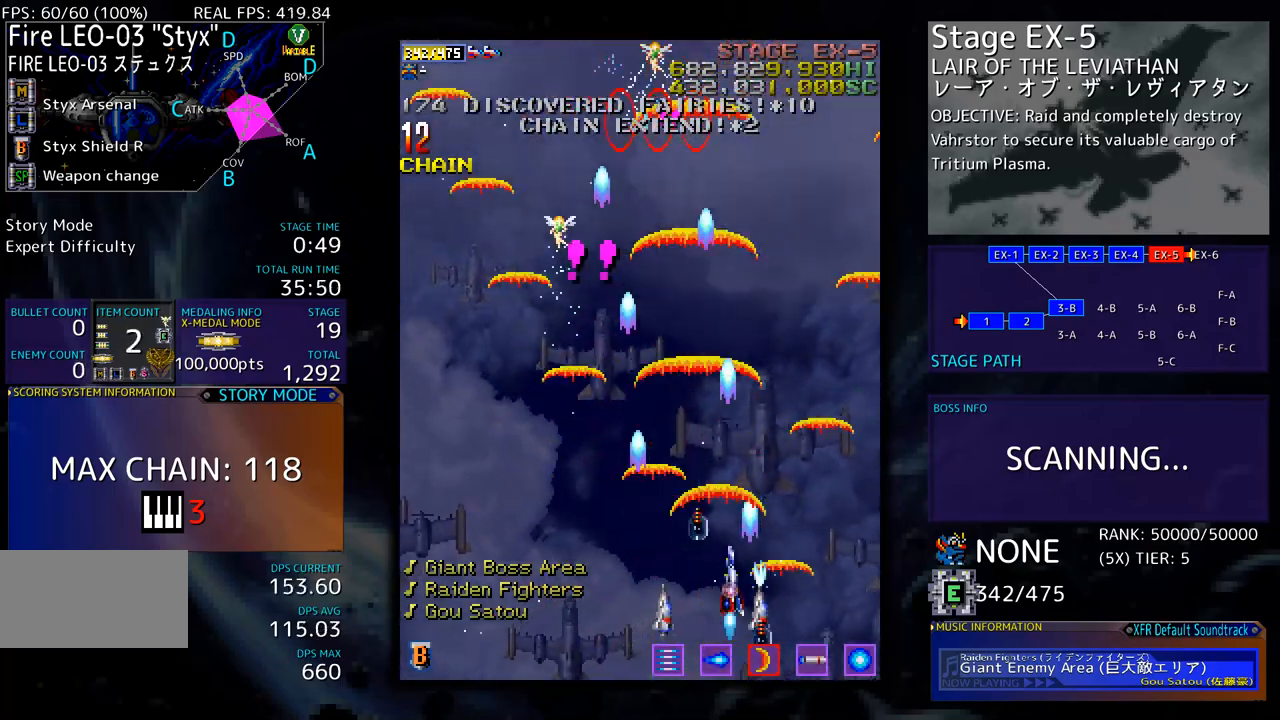
{"buttons": [], "events": [[67, "DPAD_RIGHT", "up"]]}
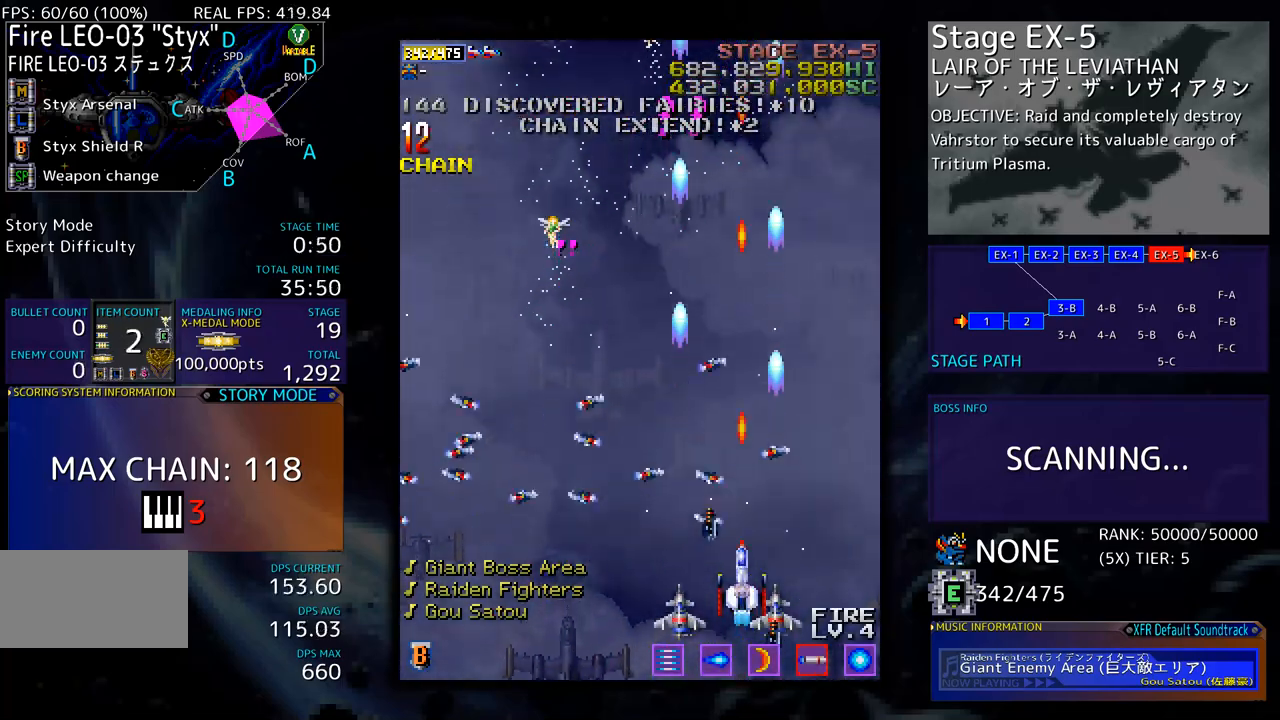
{"buttons": [], "events": [[184, "DPAD_DOWN", "down"], [234, "DPAD_LEFT", "down"], [318, "DPAD_DOWN", "up"], [335, "DPAD_LEFT", "up"]]}
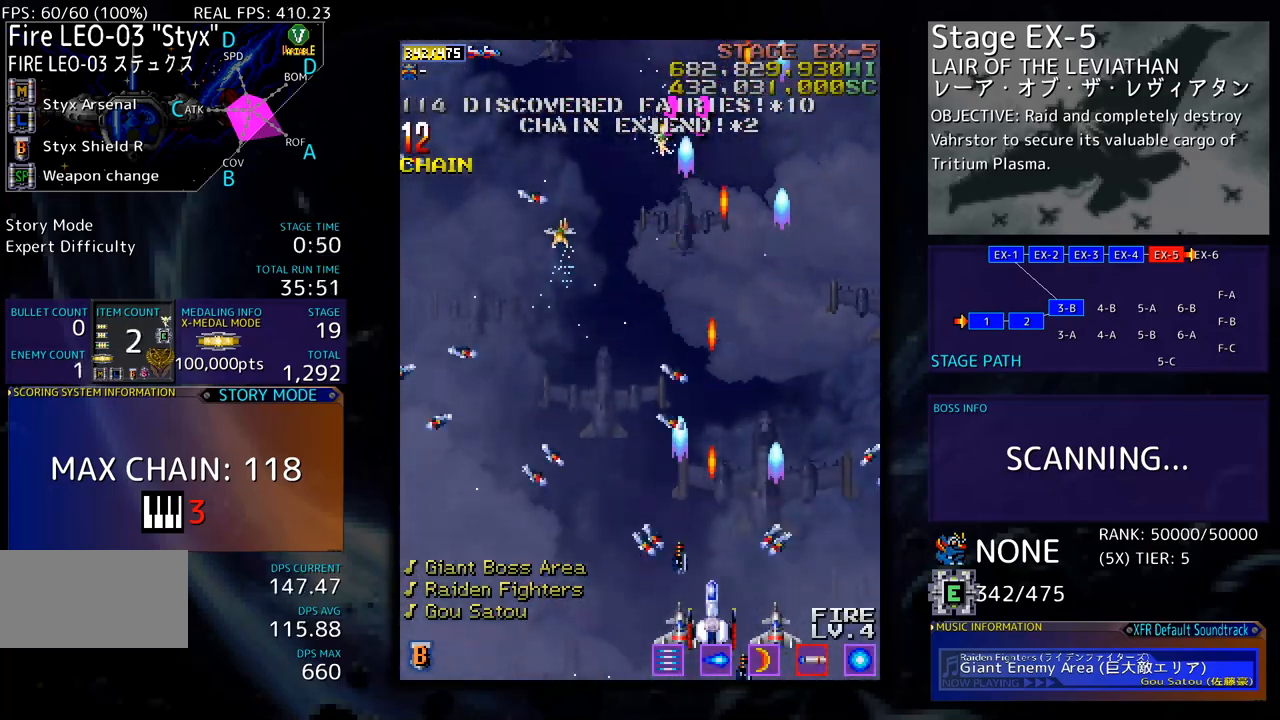
{"buttons": [], "events": []}
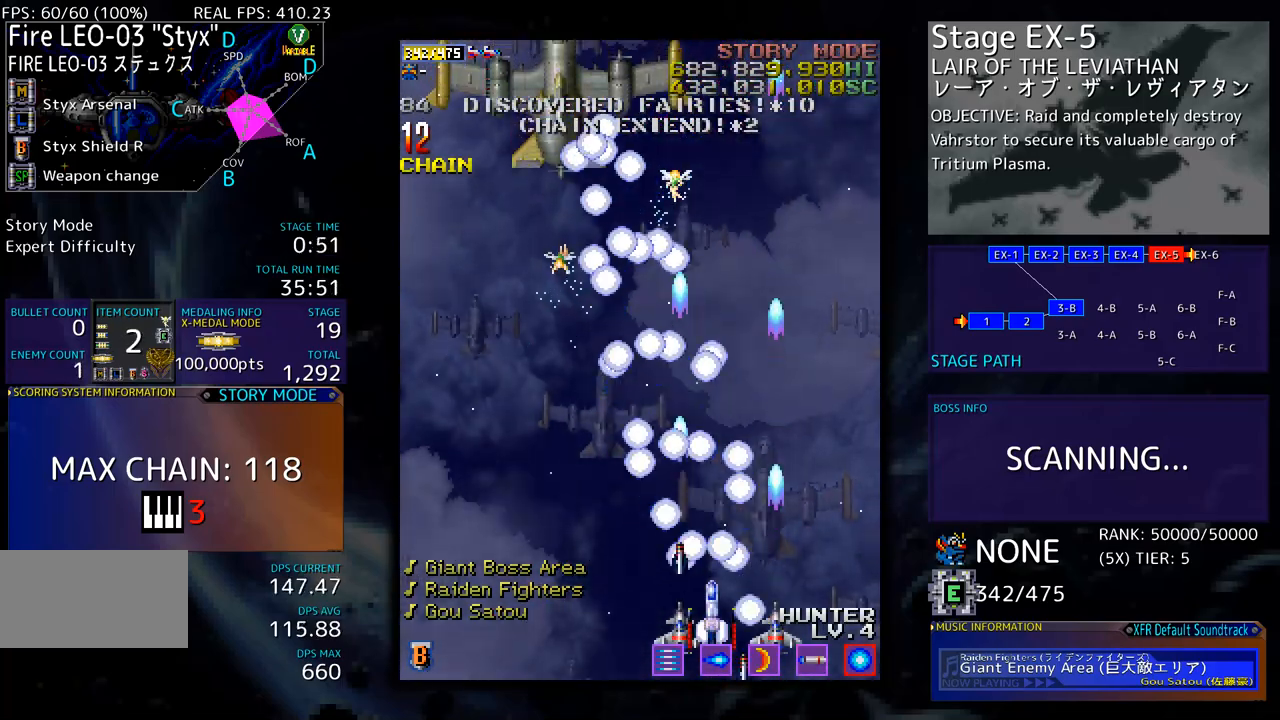
{"buttons": ["DPAD_LEFT"], "events": [[150, "DPAD_LEFT", "down"]]}
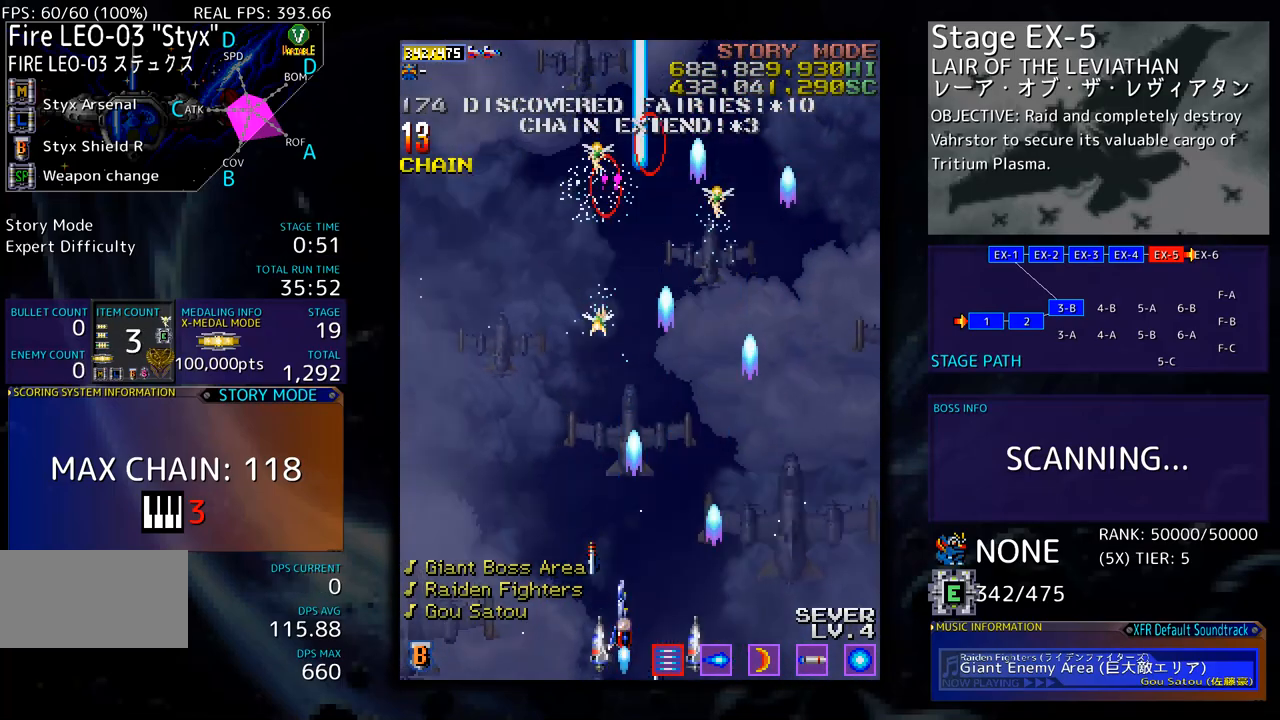
{"buttons": ["DPAD_UP"], "events": [[33, "DPAD_LEFT", "up"], [184, "DPAD_UP", "down"], [267, "DPAD_RIGHT", "down"], [418, "DPAD_RIGHT", "up"]]}
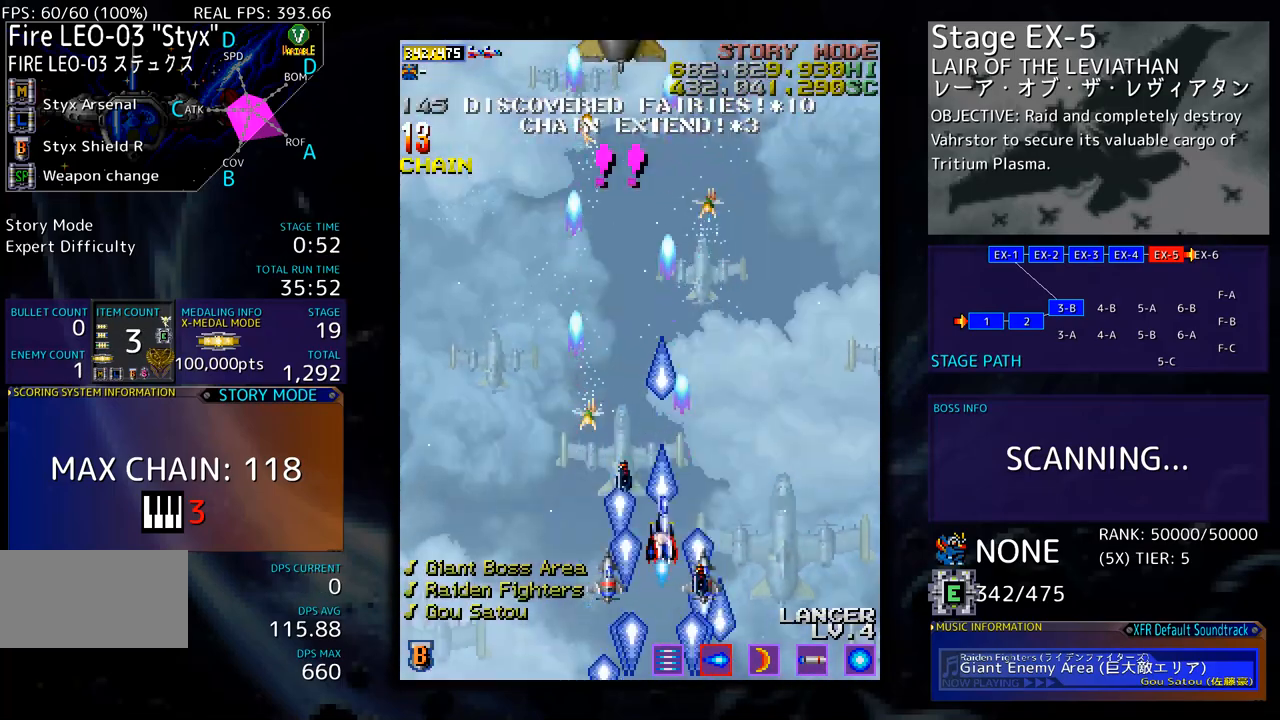
{"buttons": ["DPAD_DOWN", "DPAD_RIGHT"]}
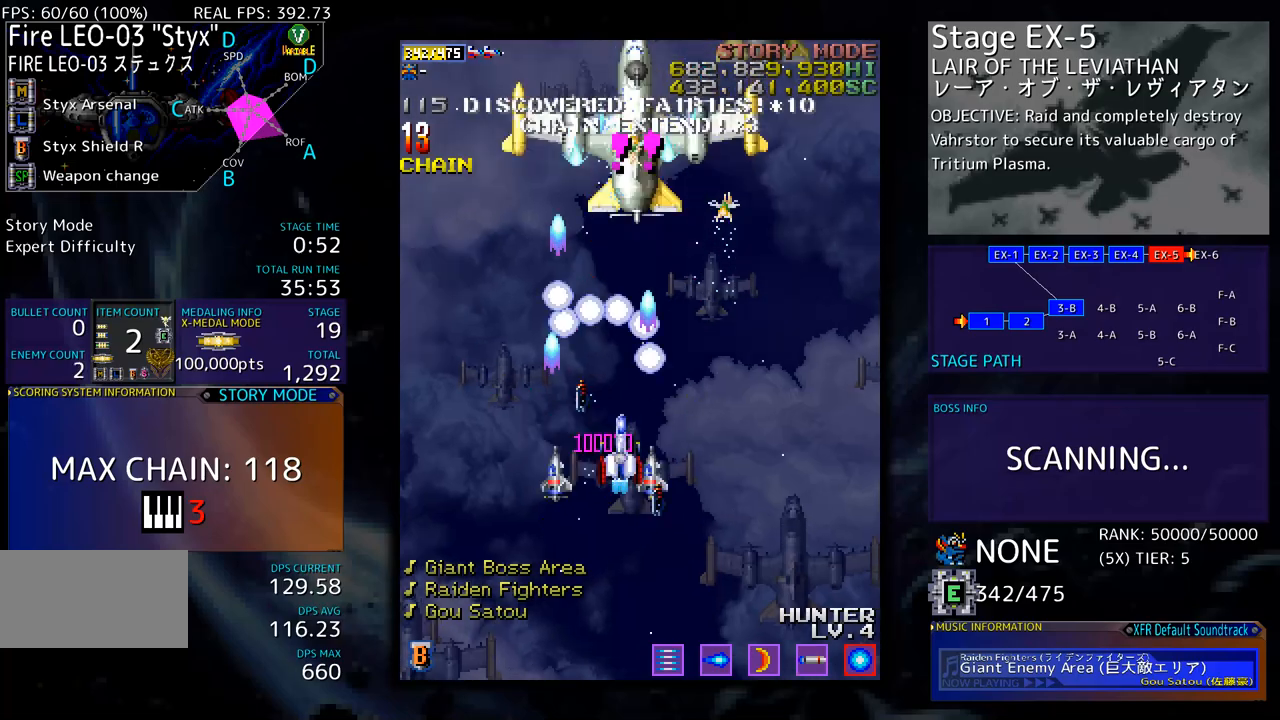
{"buttons": ["DPAD_DOWN", "DPAD_RIGHT"], "events": [[117, "DPAD_RIGHT", "up"], [134, "DPAD_DOWN", "up"], [401, "DPAD_RIGHT", "down"], [418, "DPAD_DOWN", "down"]]}
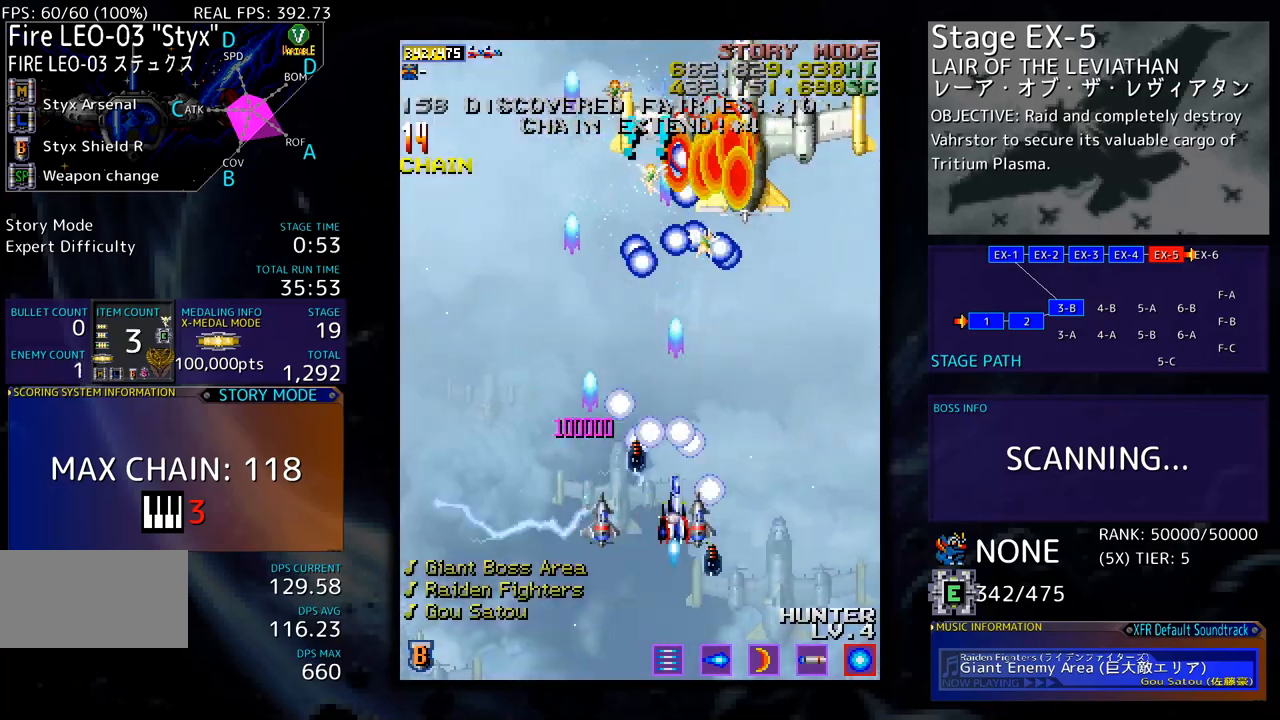
{"buttons": ["DPAD_UP"], "events": [[133, "DPAD_DOWN", "up"], [133, "DPAD_RIGHT", "up"], [217, "DPAD_RIGHT", "down"], [367, "DPAD_UP", "down"], [401, "DPAD_RIGHT", "up"]]}
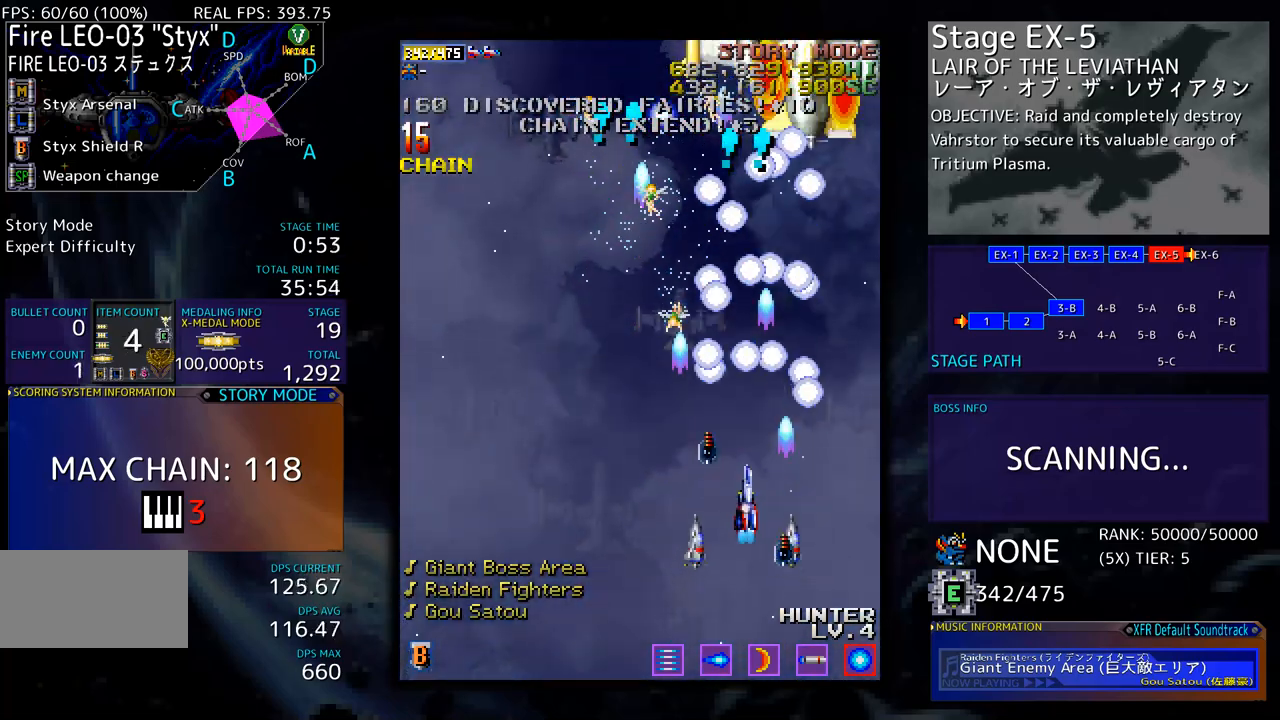
{"buttons": ["DPAD_UP", "DPAD_RIGHT"], "events": [[33, "DPAD_LEFT", "down"], [100, "DPAD_UP", "up"], [167, "DPAD_DOWN", "down"], [217, "DPAD_LEFT", "up"], [234, "DPAD_LEFT", "down"], [250, "DPAD_DOWN", "up"], [284, "DPAD_UP", "down"], [401, "DPAD_LEFT", "up"], [468, "DPAD_RIGHT", "down"]]}
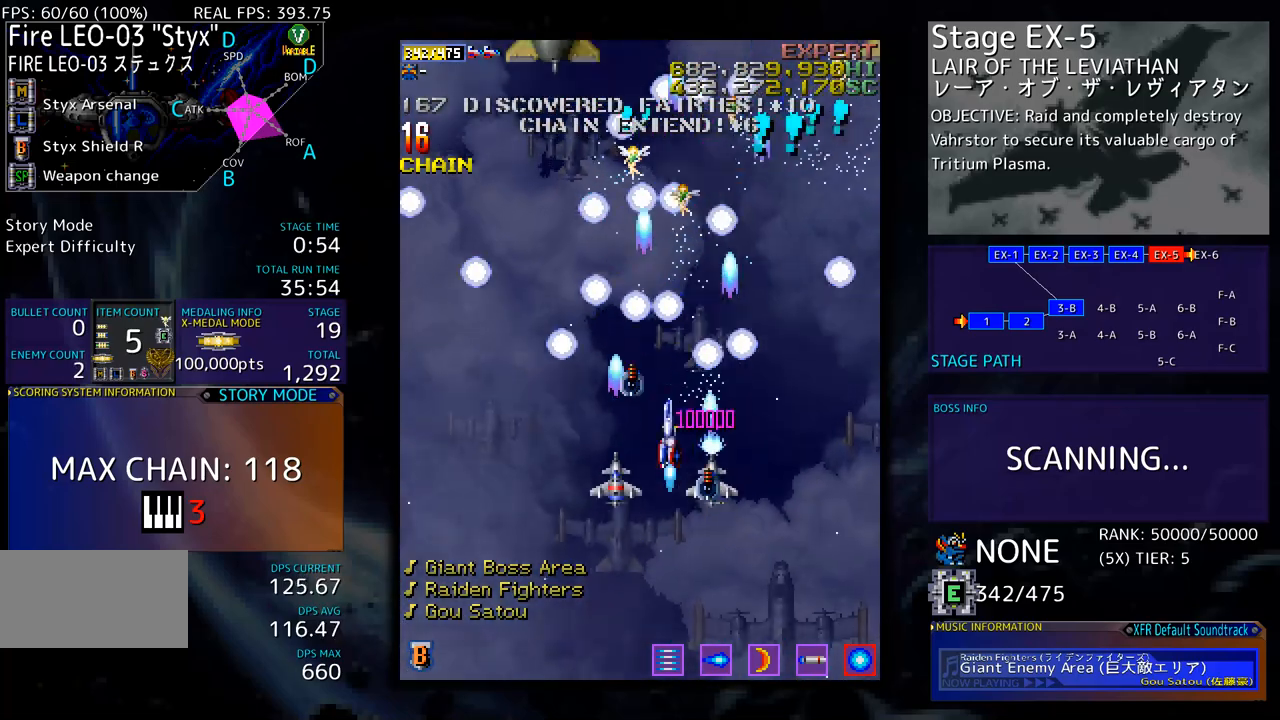
{"buttons": ["DPAD_UP"], "events": [[33, "DPAD_UP", "up"], [50, "DPAD_DOWN", "down"], [200, "DPAD_DOWN", "up"], [234, "DPAD_RIGHT", "up"], [301, "DPAD_RIGHT", "down"], [401, "DPAD_UP", "down"], [418, "DPAD_RIGHT", "up"]]}
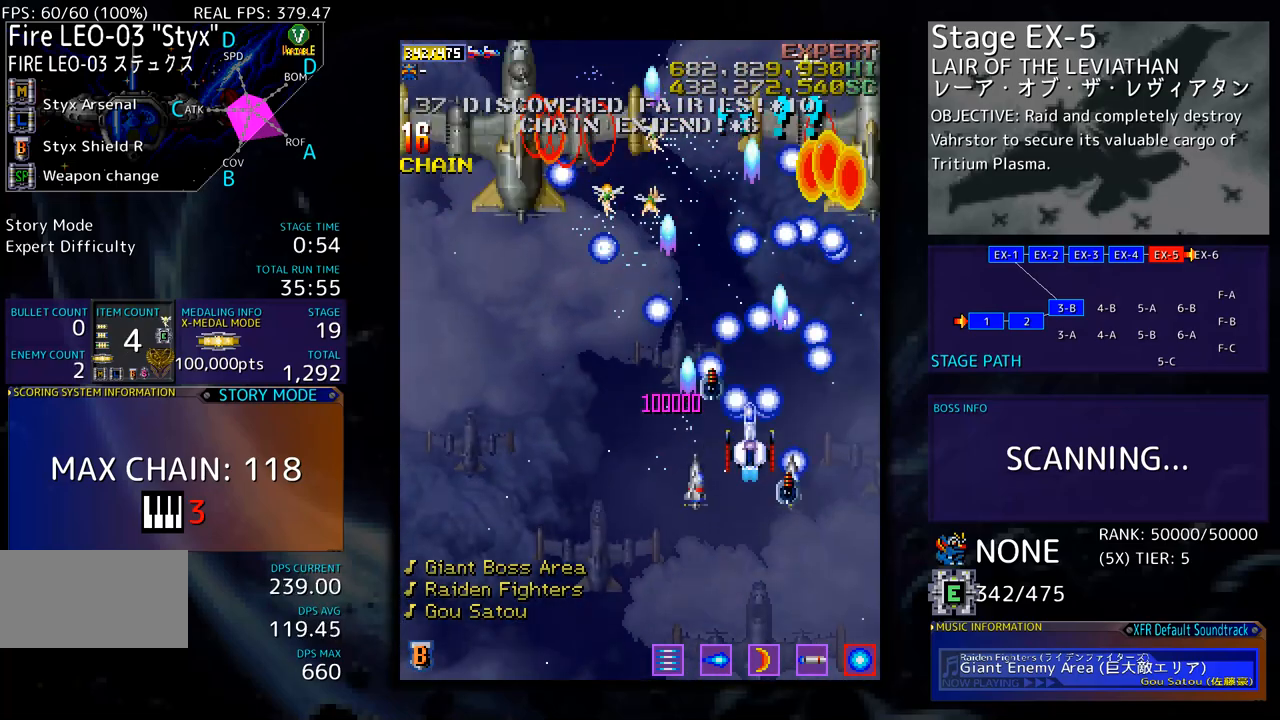
{"buttons": ["DPAD_LEFT"]}
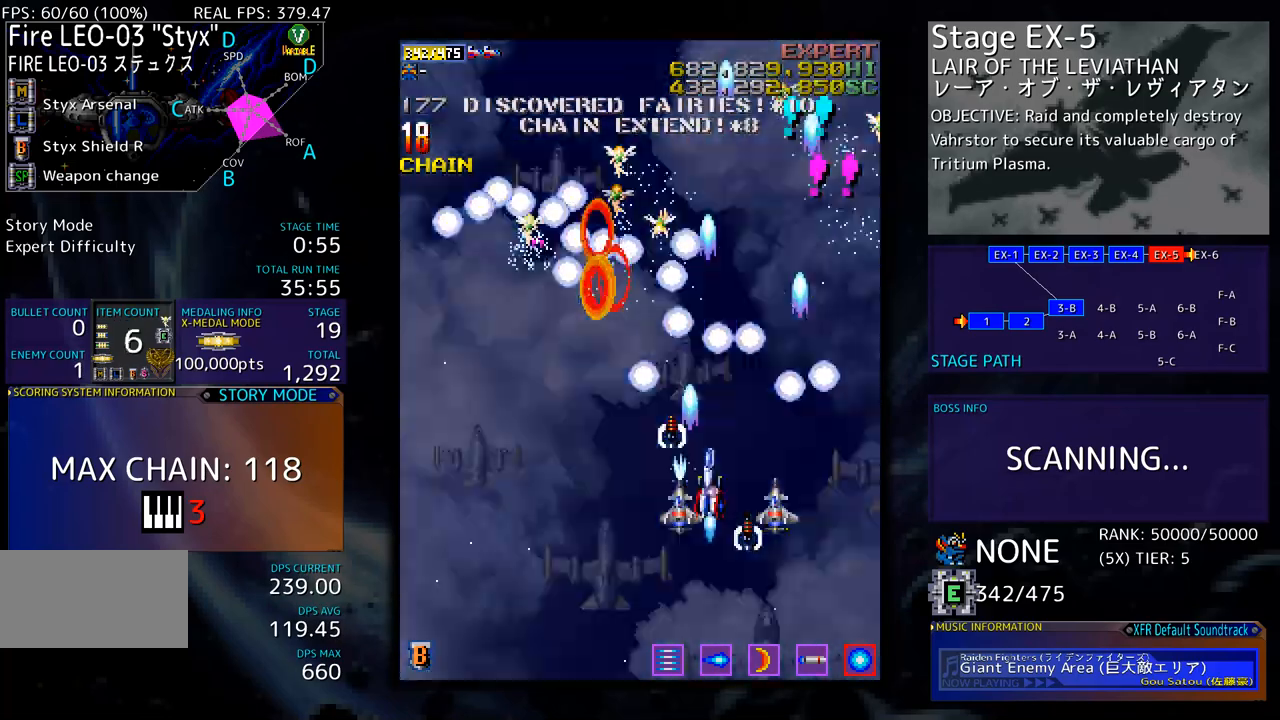
{"buttons": ["DPAD_UP"], "events": [[34, "DPAD_DOWN", "down"], [184, "DPAD_DOWN", "up"], [334, "DPAD_UP", "down"], [418, "DPAD_LEFT", "up"]]}
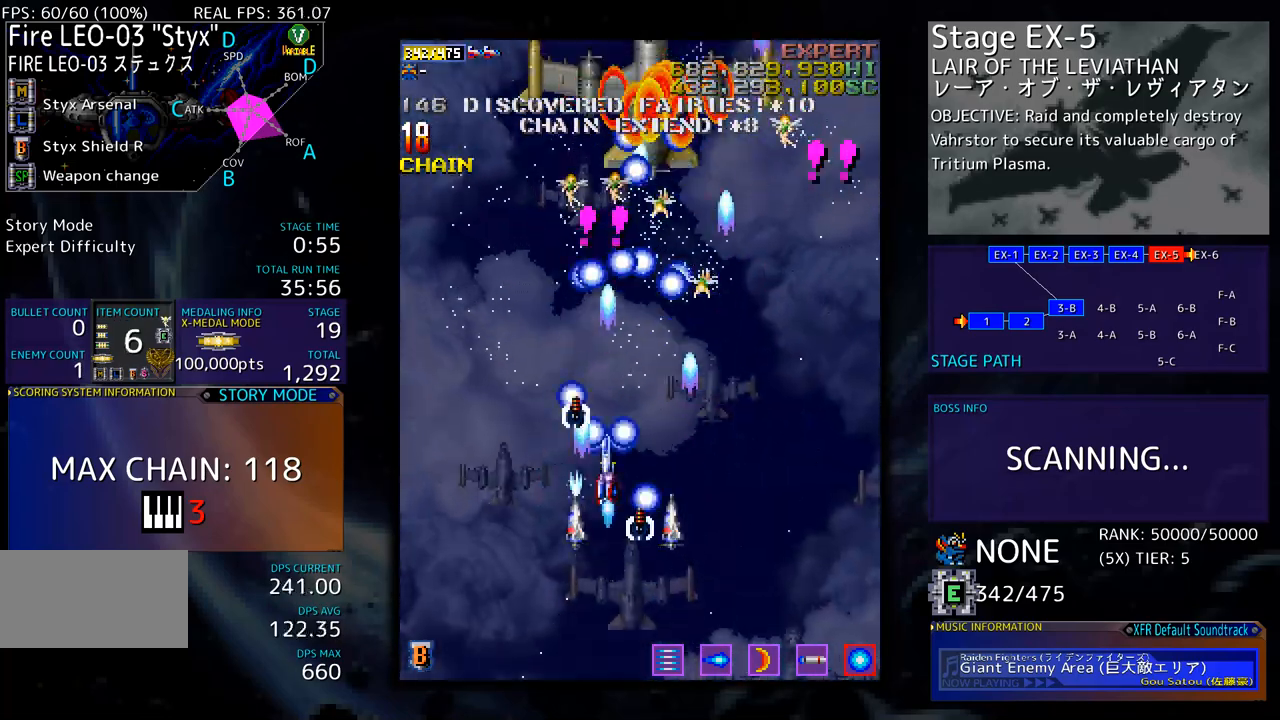
{"buttons": ["DPAD_DOWN", "DPAD_RIGHT"], "events": [[84, "DPAD_RIGHT", "down"], [284, "DPAD_RIGHT", "up"], [401, "DPAD_RIGHT", "down"], [452, "DPAD_UP", "up"], [485, "DPAD_DOWN", "down"]]}
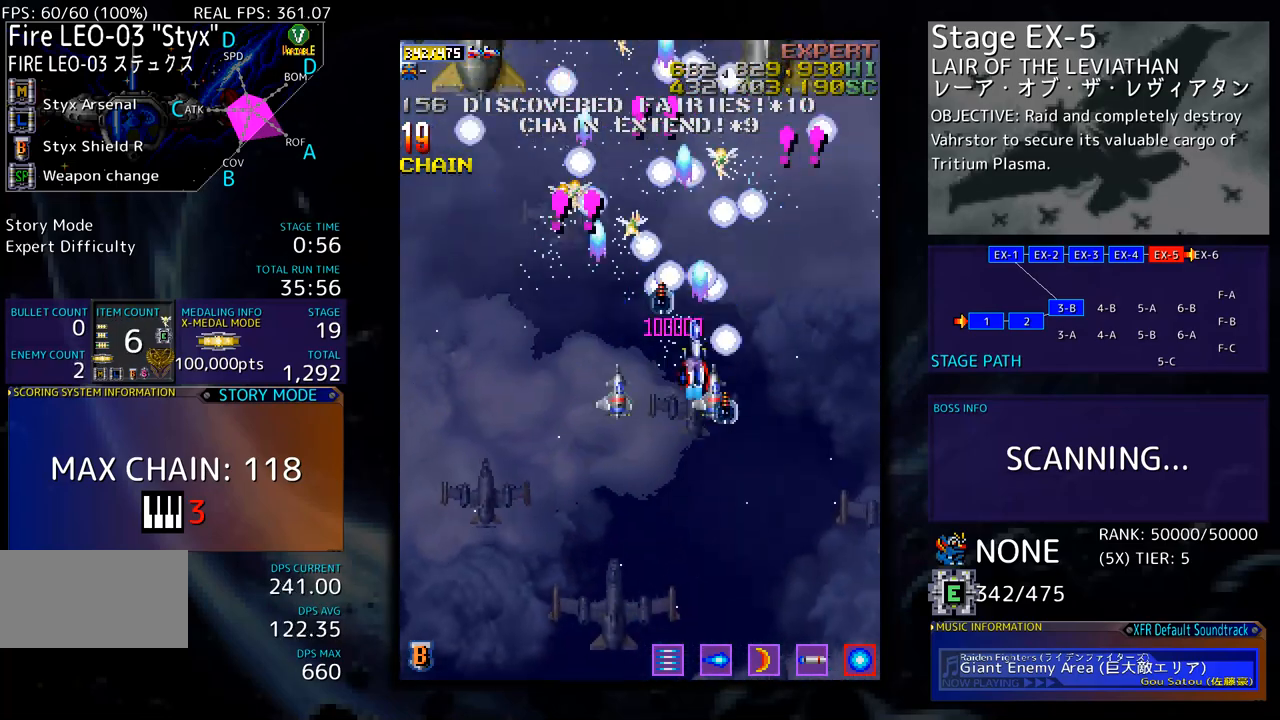
{"buttons": ["DPAD_LEFT"], "events": [[167, "DPAD_DOWN", "up"], [183, "DPAD_RIGHT", "up"], [334, "DPAD_LEFT", "down"], [350, "DPAD_DOWN", "down"], [367, "DPAD_DOWN", "up"]]}
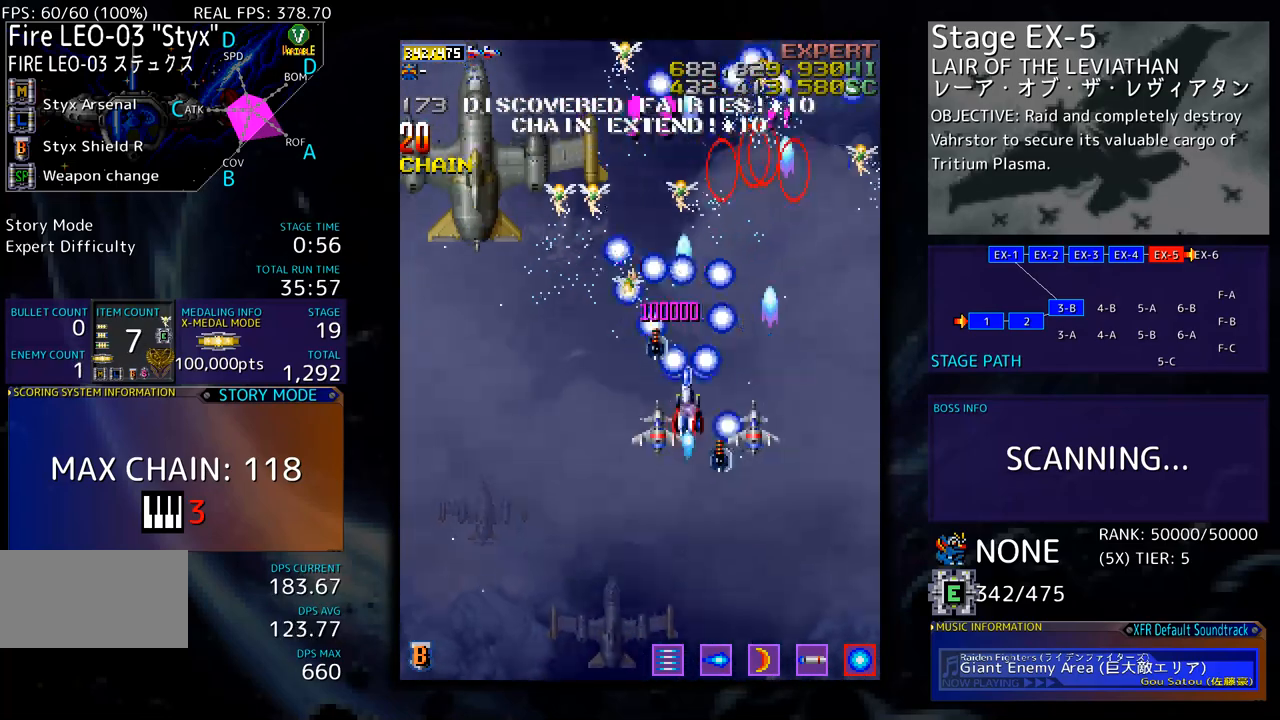
{"buttons": ["DPAD_UP", "DPAD_RIGHT"], "events": [[50, "DPAD_DOWN", "down"], [384, "DPAD_DOWN", "up"], [417, "DPAD_UP", "down"], [434, "DPAD_LEFT", "up"], [451, "DPAD_RIGHT", "down"]]}
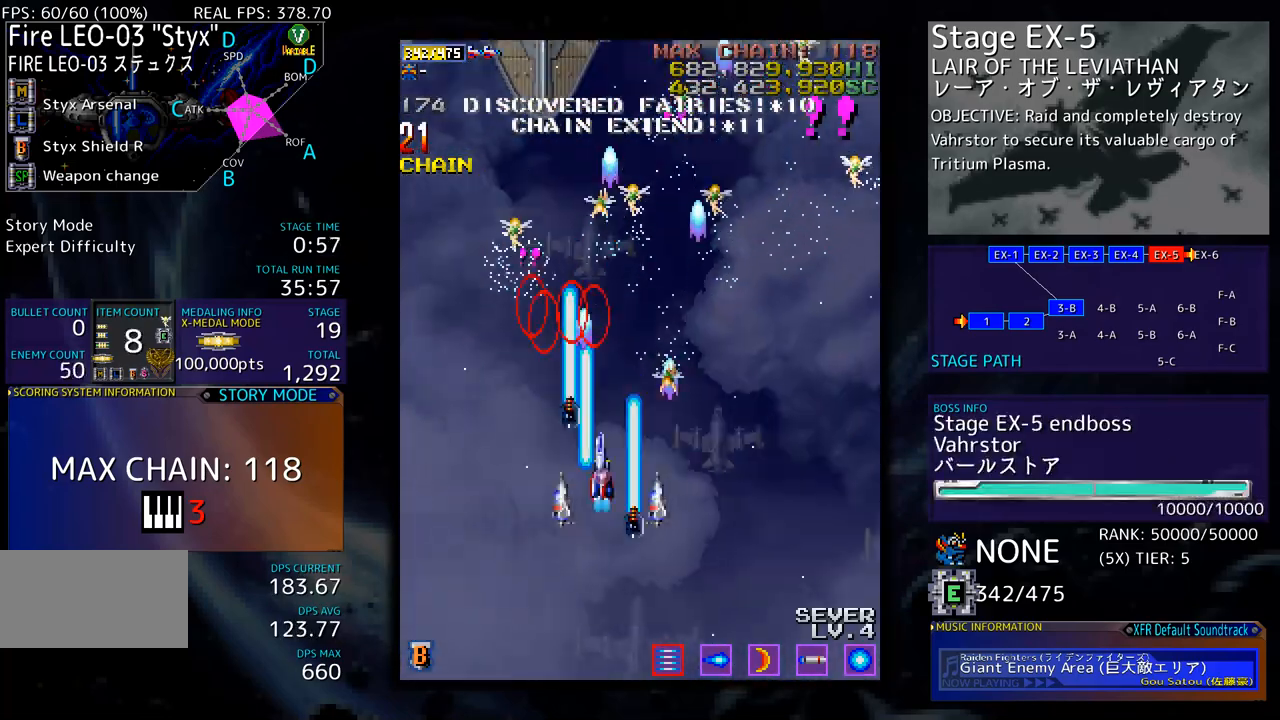
{"buttons": ["DPAD_LEFT"], "events": [[100, "DPAD_RIGHT", "up"], [200, "DPAD_LEFT", "down"], [317, "DPAD_UP", "up"], [351, "DPAD_DOWN", "down"], [418, "DPAD_DOWN", "up"]]}
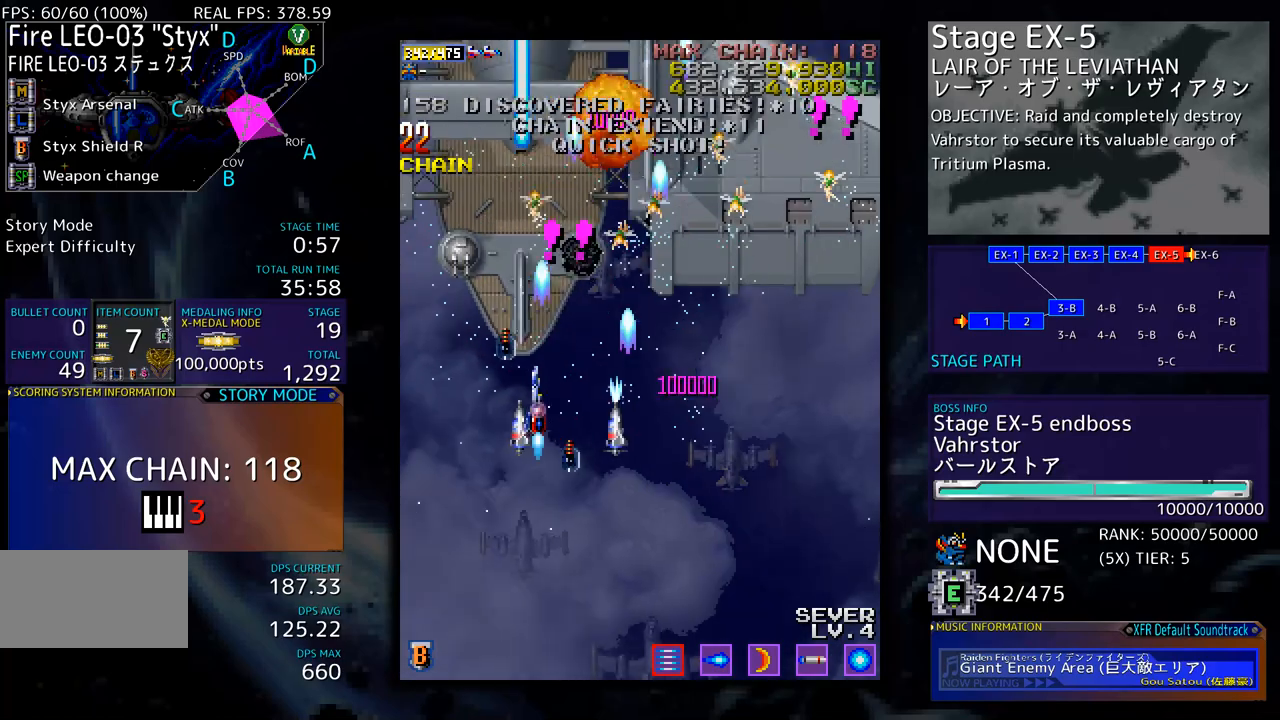
{"buttons": ["DPAD_DOWN", "DPAD_RIGHT"], "events": [[284, "DPAD_LEFT", "up"], [284, "DPAD_UP", "down"], [301, "DPAD_RIGHT", "down"], [318, "DPAD_UP", "up"], [384, "DPAD_DOWN", "down"]]}
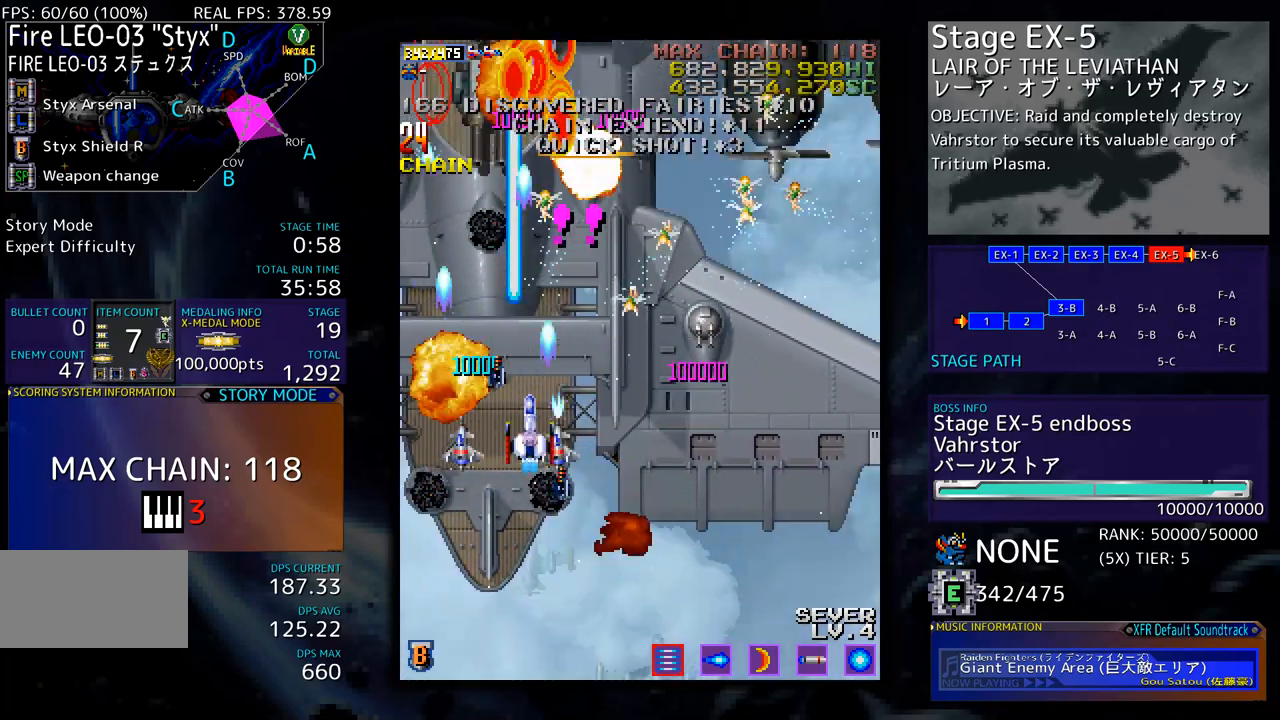
{"buttons": ["DPAD_LEFT"], "events": [[100, "DPAD_DOWN", "up"], [134, "DPAD_DOWN", "down"], [401, "DPAD_RIGHT", "up"], [435, "DPAD_LEFT", "down"], [451, "DPAD_DOWN", "up"]]}
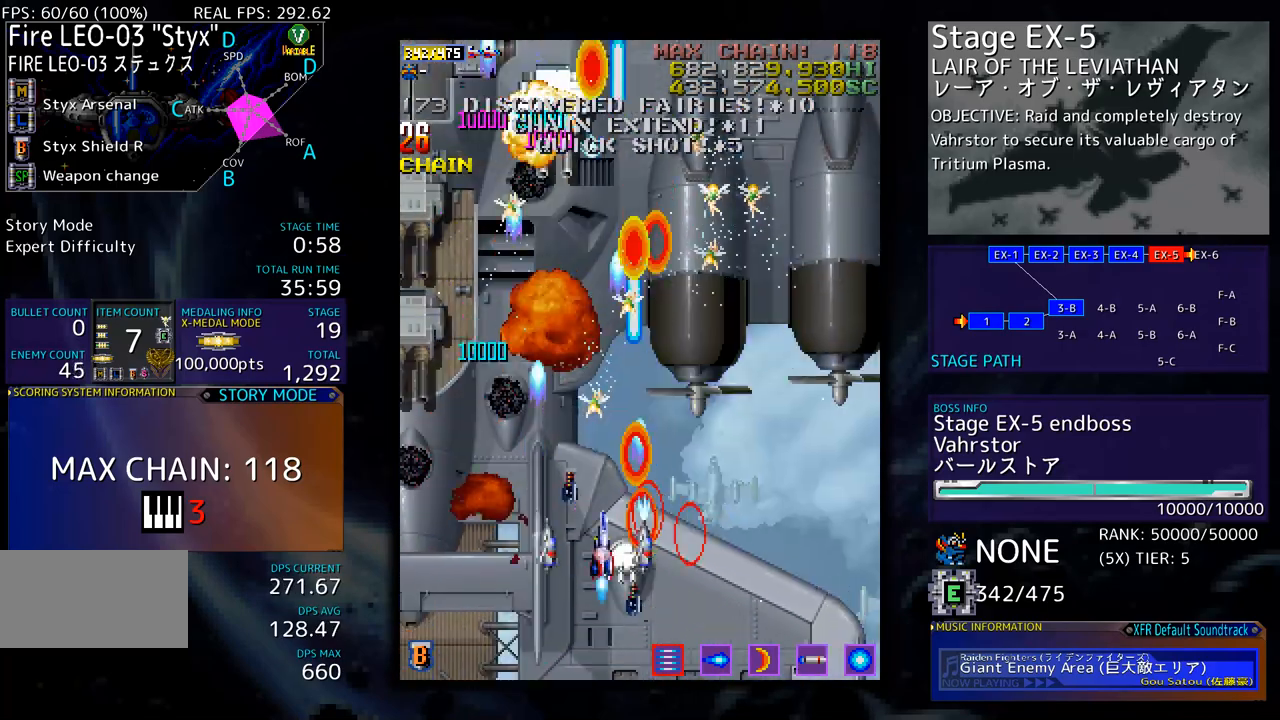
{"buttons": ["DPAD_DOWN", "DPAD_LEFT"], "events": [[167, "DPAD_DOWN", "down"]]}
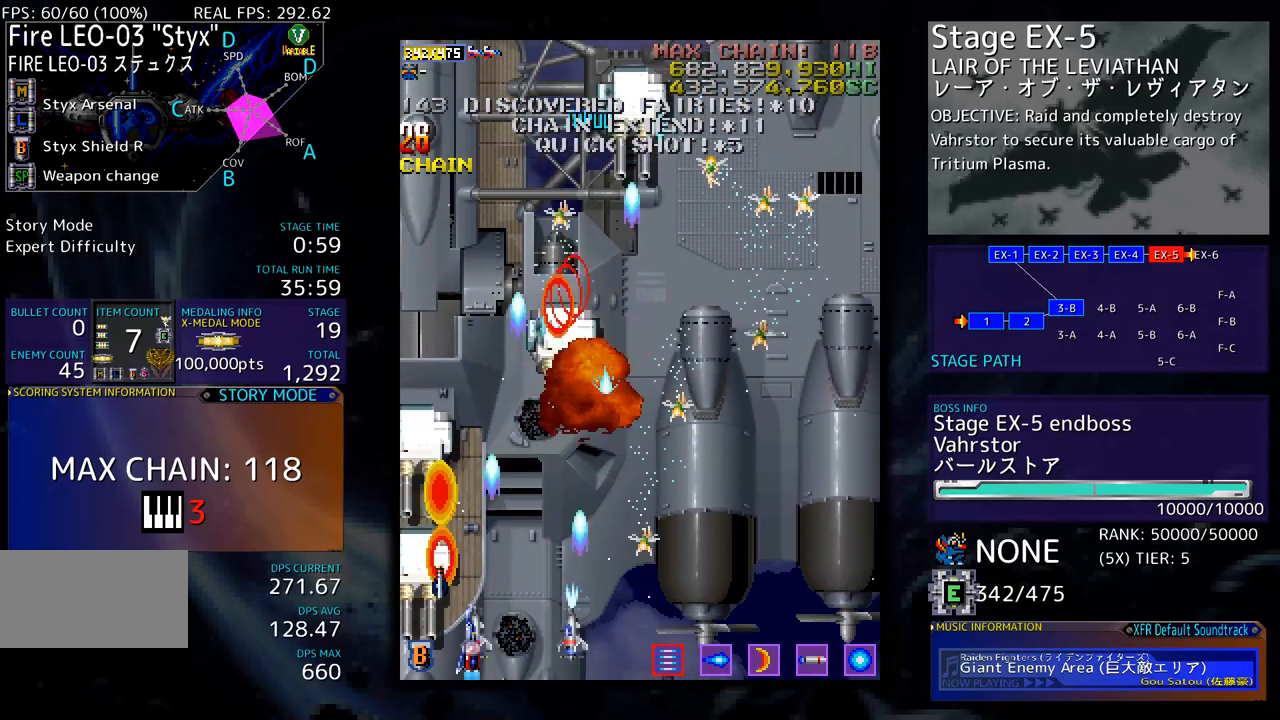
{"buttons": ["DPAD_DOWN", "DPAD_RIGHT"], "events": [[217, "DPAD_LEFT", "up"], [233, "DPAD_RIGHT", "down"]]}
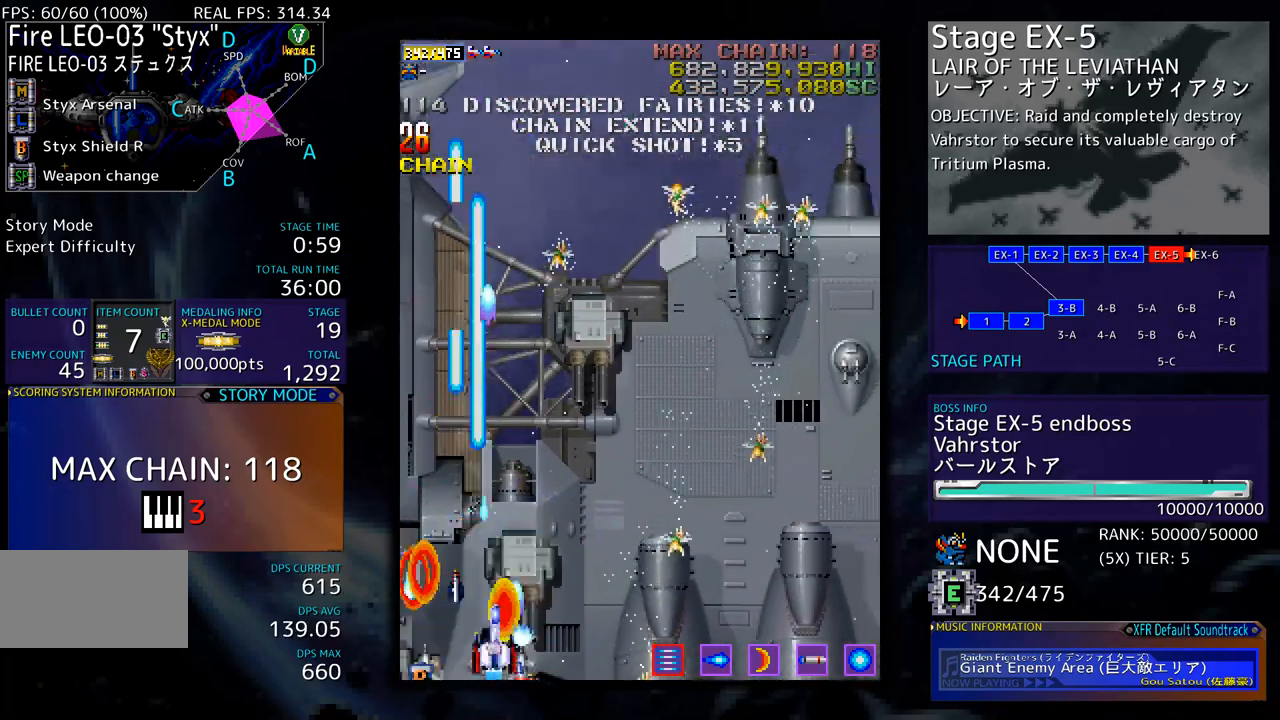
{"buttons": ["DPAD_DOWN", "DPAD_RIGHT"], "events": []}
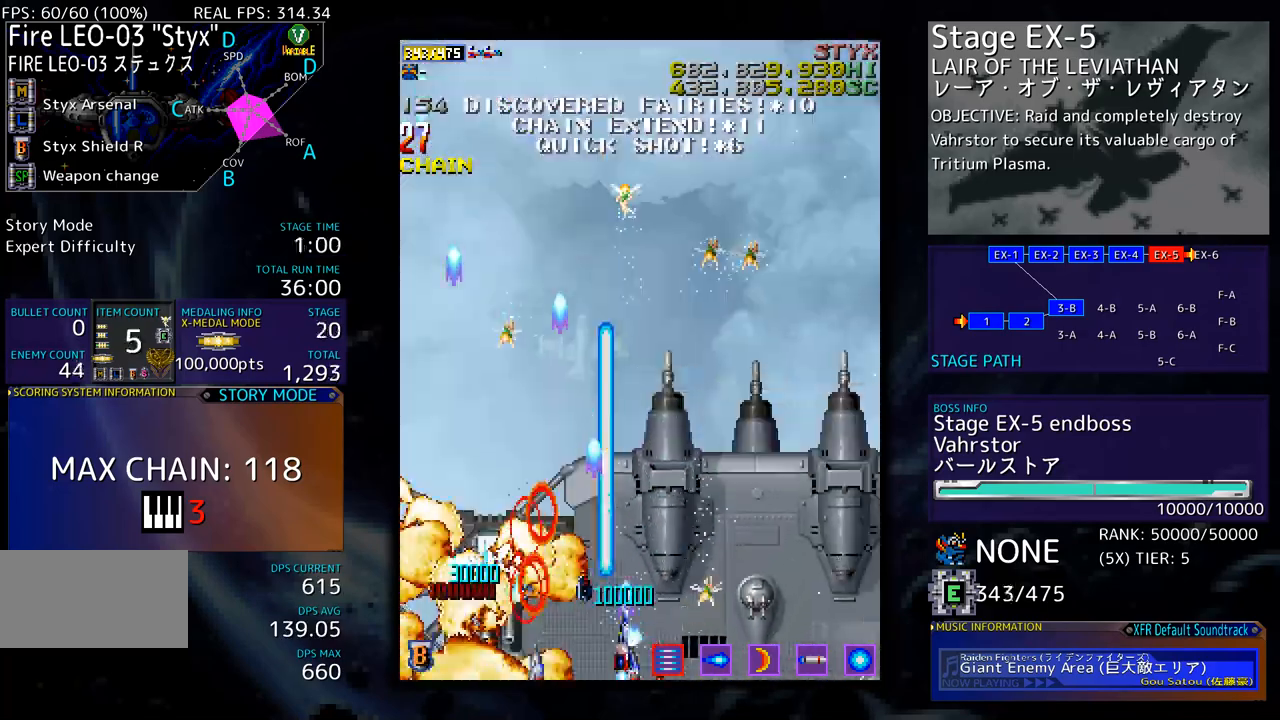
{"buttons": ["DPAD_UP"], "events": [[468, "DPAD_DOWN", "up"], [501, "DPAD_RIGHT", "up"], [501, "DPAD_UP", "down"]]}
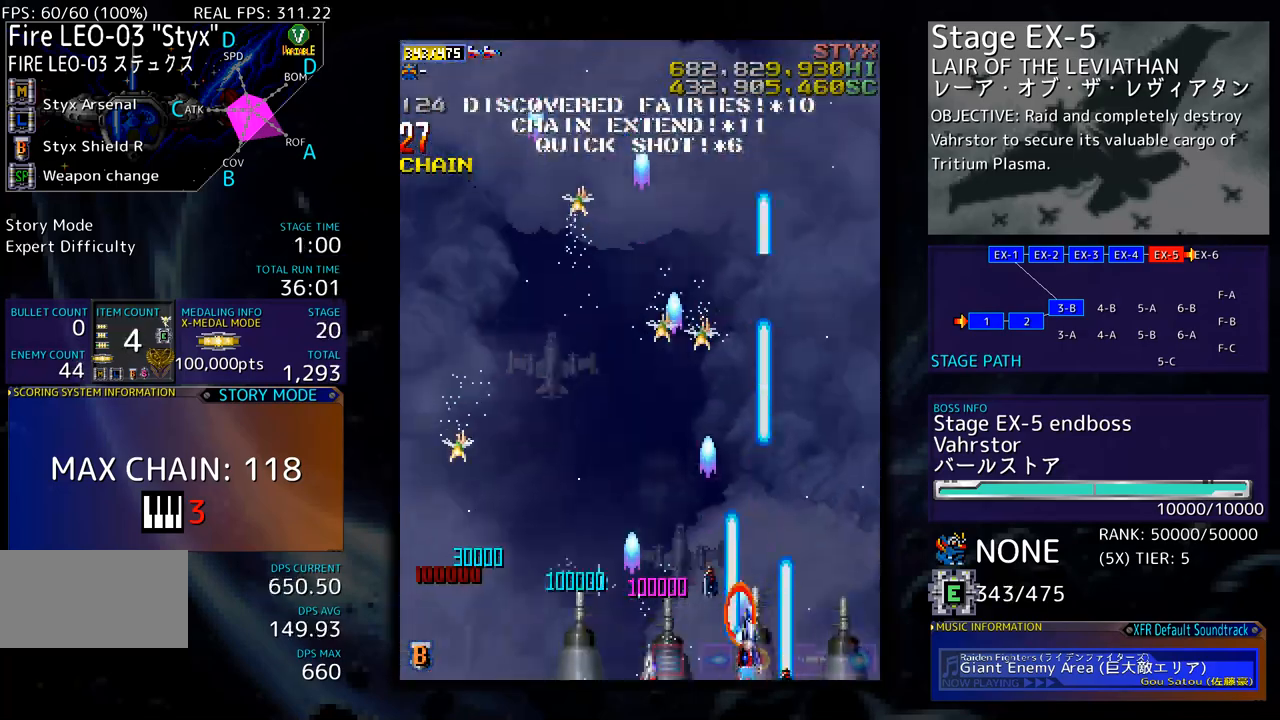
{"buttons": ["DPAD_DOWN", "DPAD_LEFT"], "events": [[67, "DPAD_LEFT", "down"], [251, "DPAD_UP", "up"], [284, "DPAD_DOWN", "down"]]}
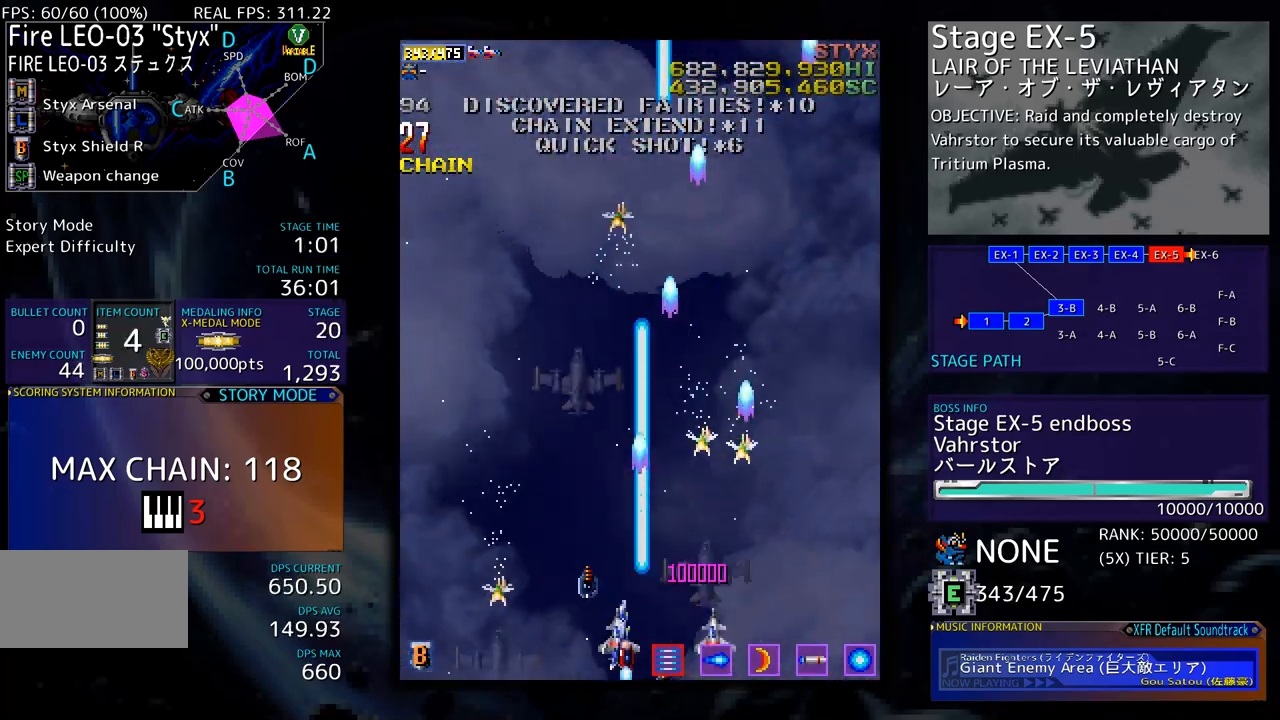
{"buttons": ["DPAD_DOWN", "DPAD_RIGHT"], "events": [[183, "DPAD_DOWN", "up"], [217, "DPAD_DOWN", "down"], [267, "DPAD_LEFT", "up"], [267, "DPAD_RIGHT", "down"], [300, "DPAD_DOWN", "up"], [417, "DPAD_DOWN", "down"]]}
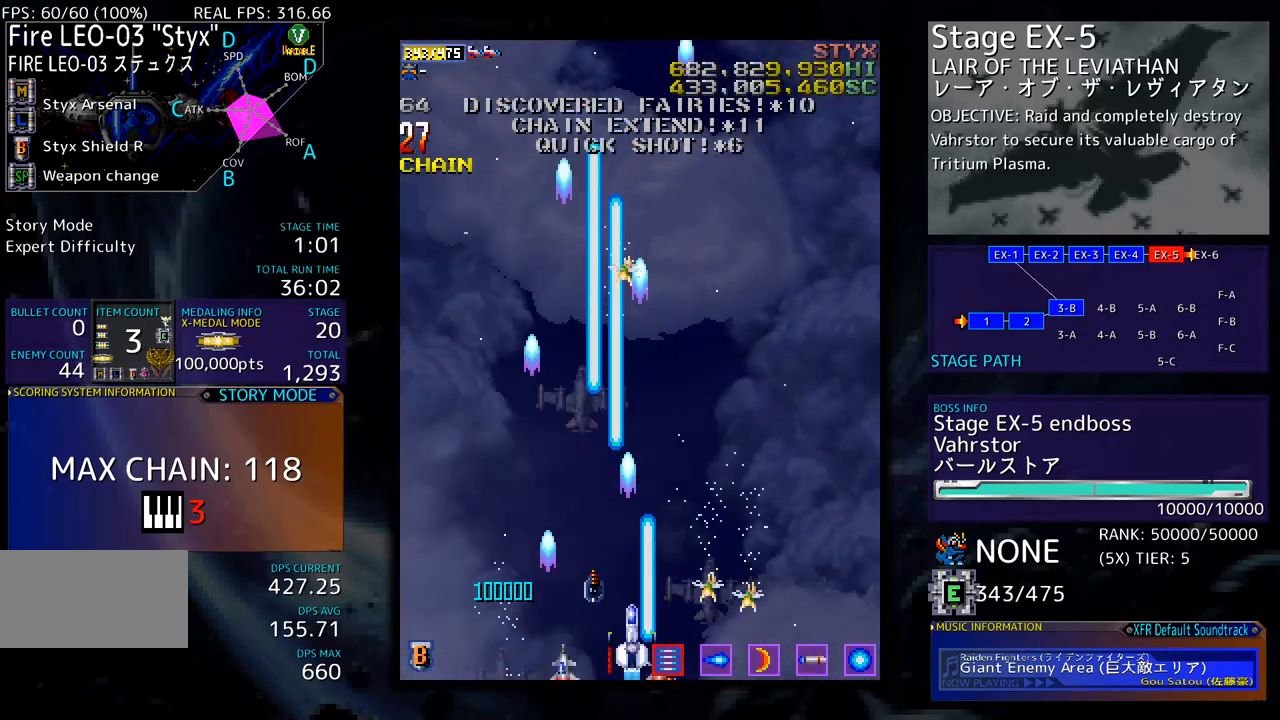
{"buttons": ["DPAD_UP", "DPAD_LEFT"], "events": [[183, "DPAD_DOWN", "up"], [300, "DPAD_RIGHT", "up"], [300, "DPAD_UP", "down"], [334, "DPAD_LEFT", "down"]]}